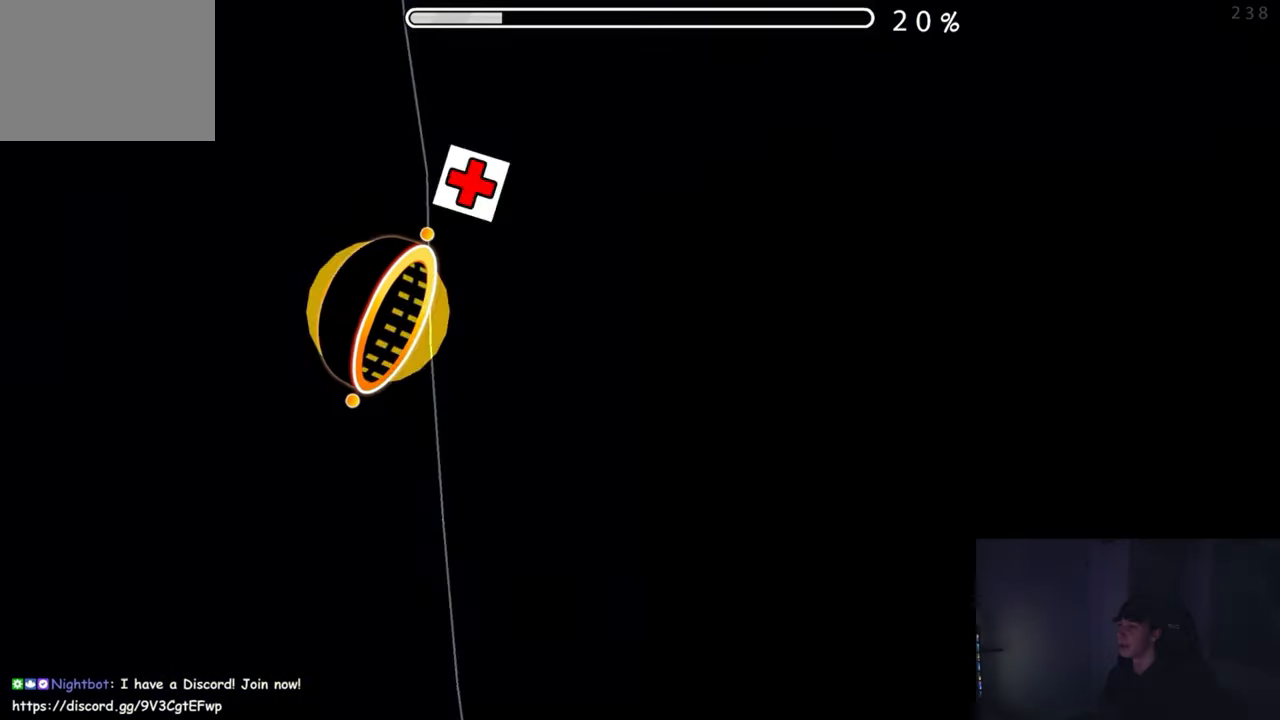
Gameplay with a controller (Xbox layout); each line is a JSON object with the inputs held at the frame after it. "events" lists button and stick changes between this image and that frame as [ms after this image, input, new state], when the widget could be followed in between. Not read: L2 R2 right_stick.
{"buttons": [], "left_stick": "center", "events": []}
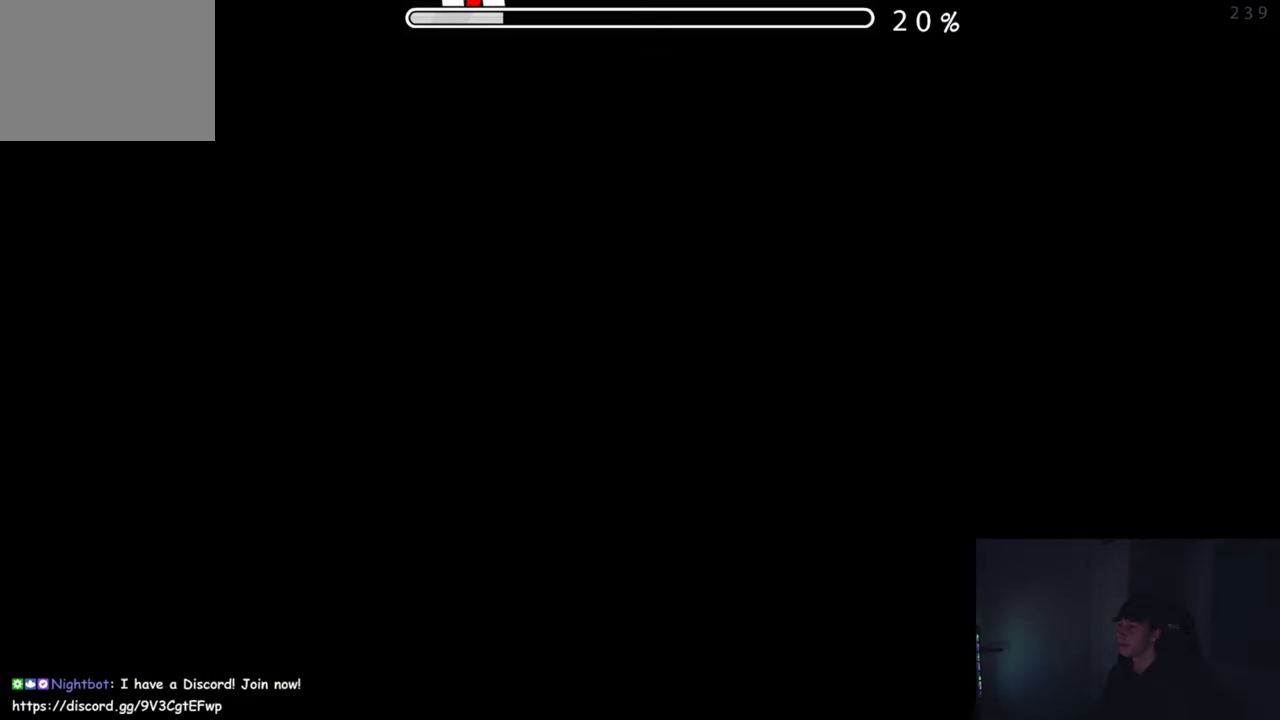
{"buttons": [], "left_stick": "center", "events": []}
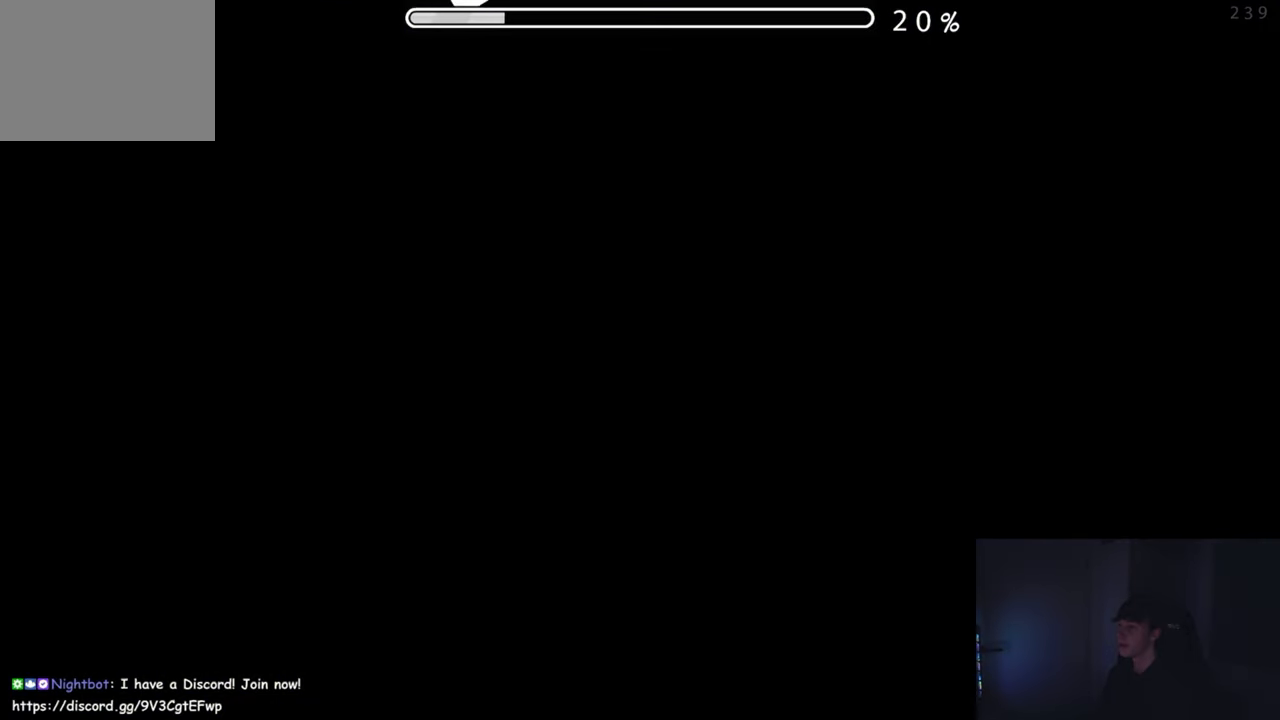
{"buttons": [], "left_stick": "center", "events": [[317, "START", "down"], [484, "START", "up"]]}
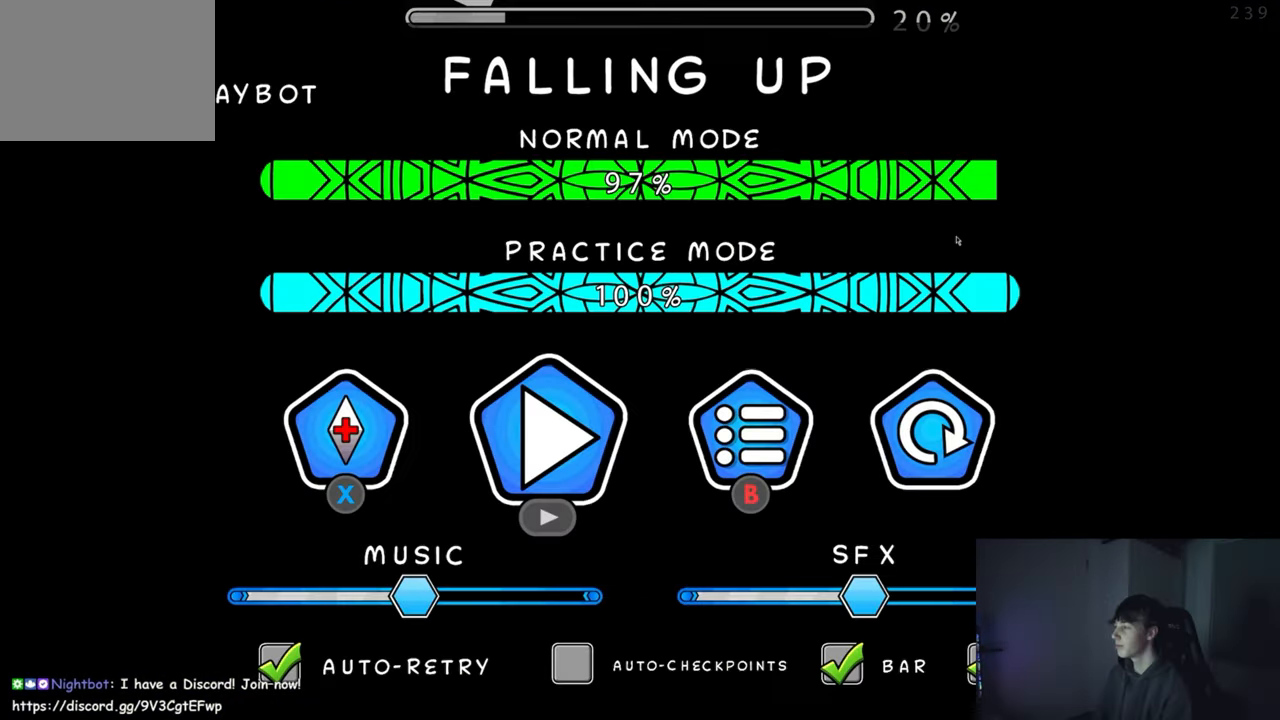
{"buttons": [], "left_stick": "down-left", "events": [[317, "left_stick", "down-left"]]}
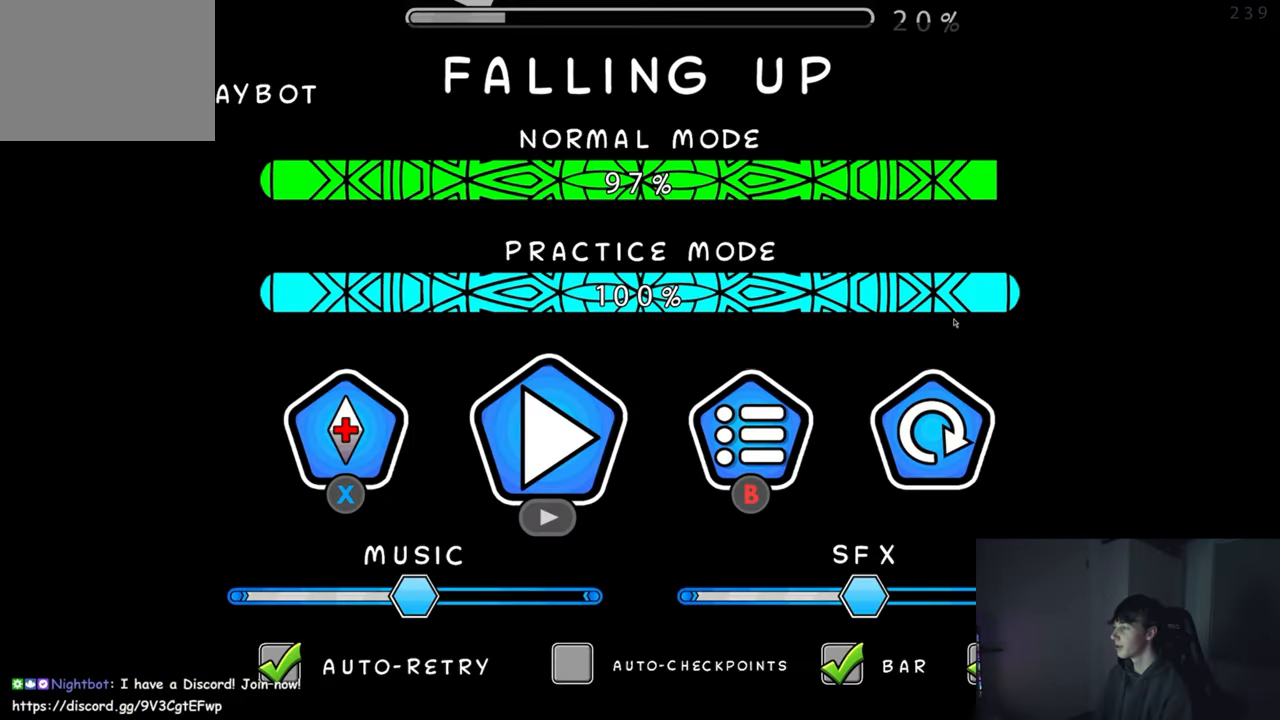
{"buttons": [], "left_stick": "center", "events": [[150, "left_stick", "center"], [267, "A", "down"], [384, "A", "up"]]}
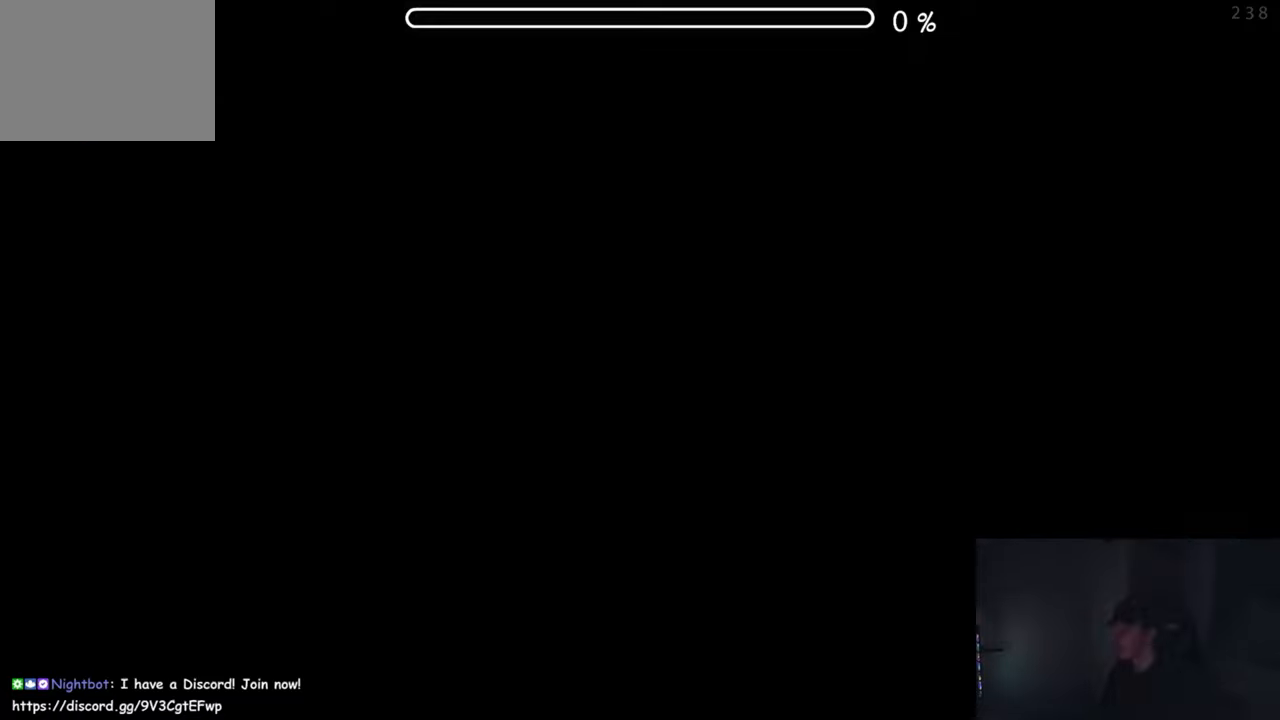
{"buttons": [], "left_stick": "center", "events": []}
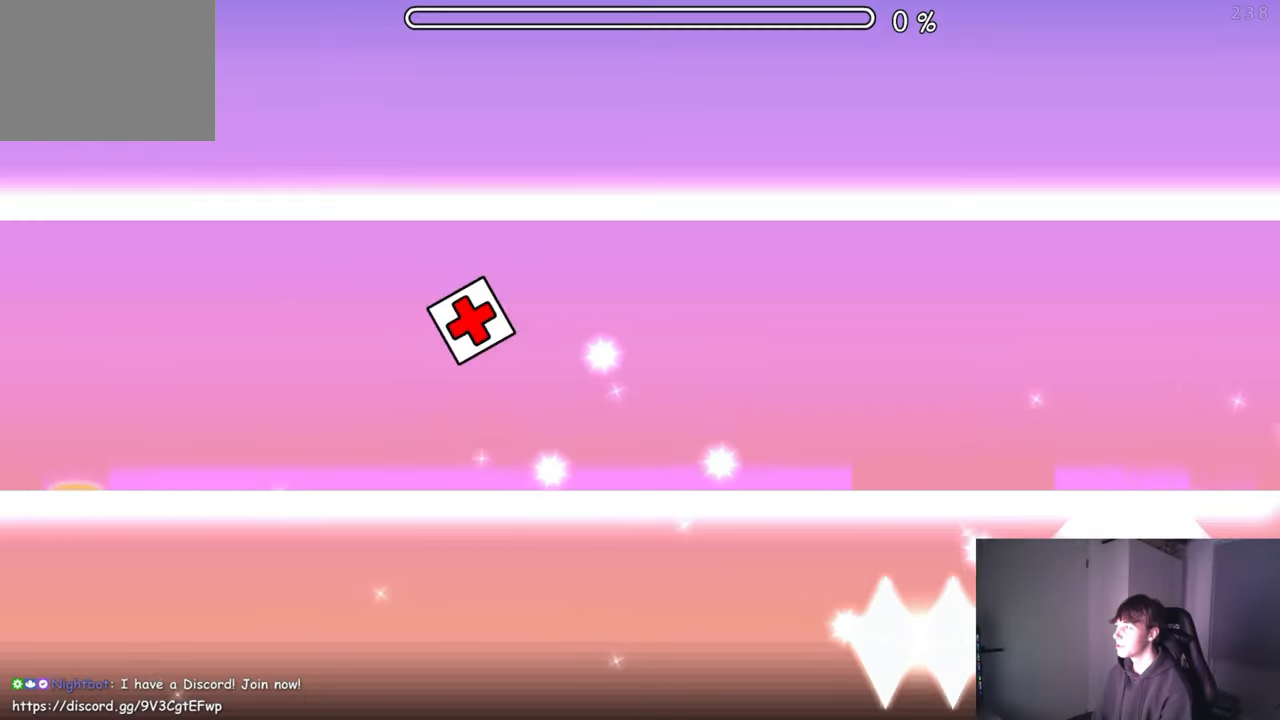
{"buttons": [], "left_stick": "center", "events": []}
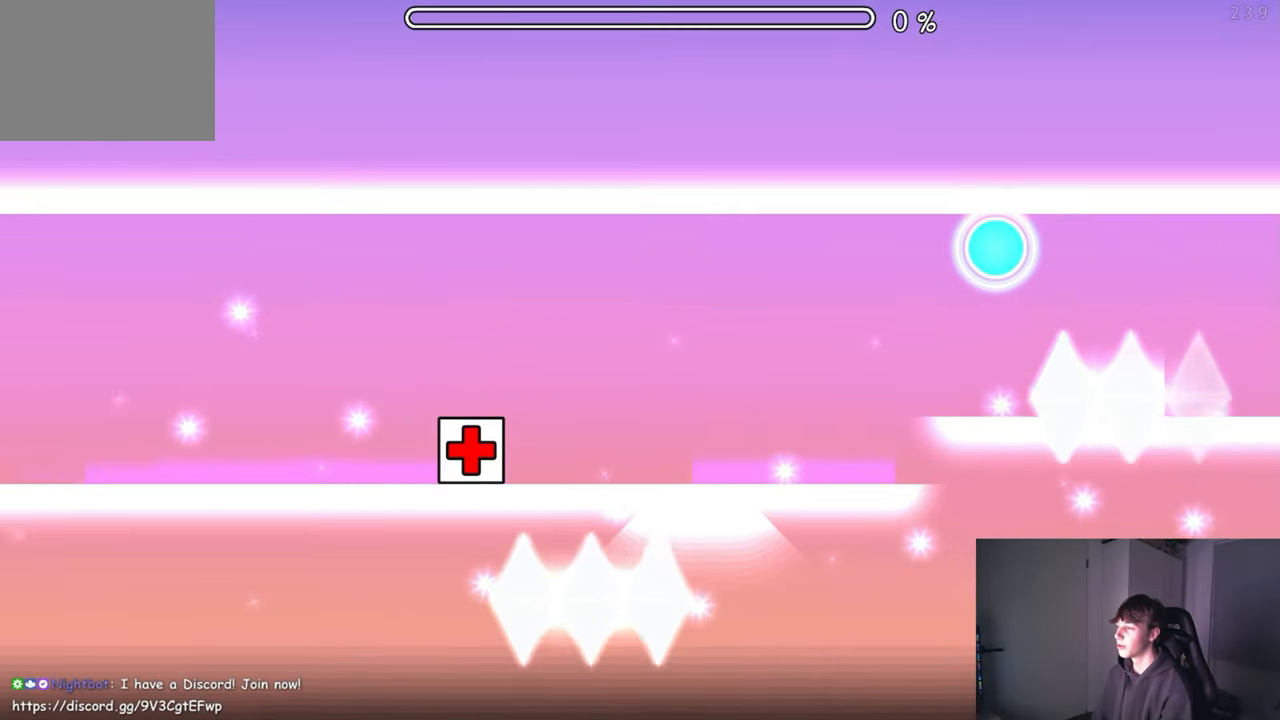
{"buttons": ["A"], "left_stick": "center", "events": [[16, "A", "down"]]}
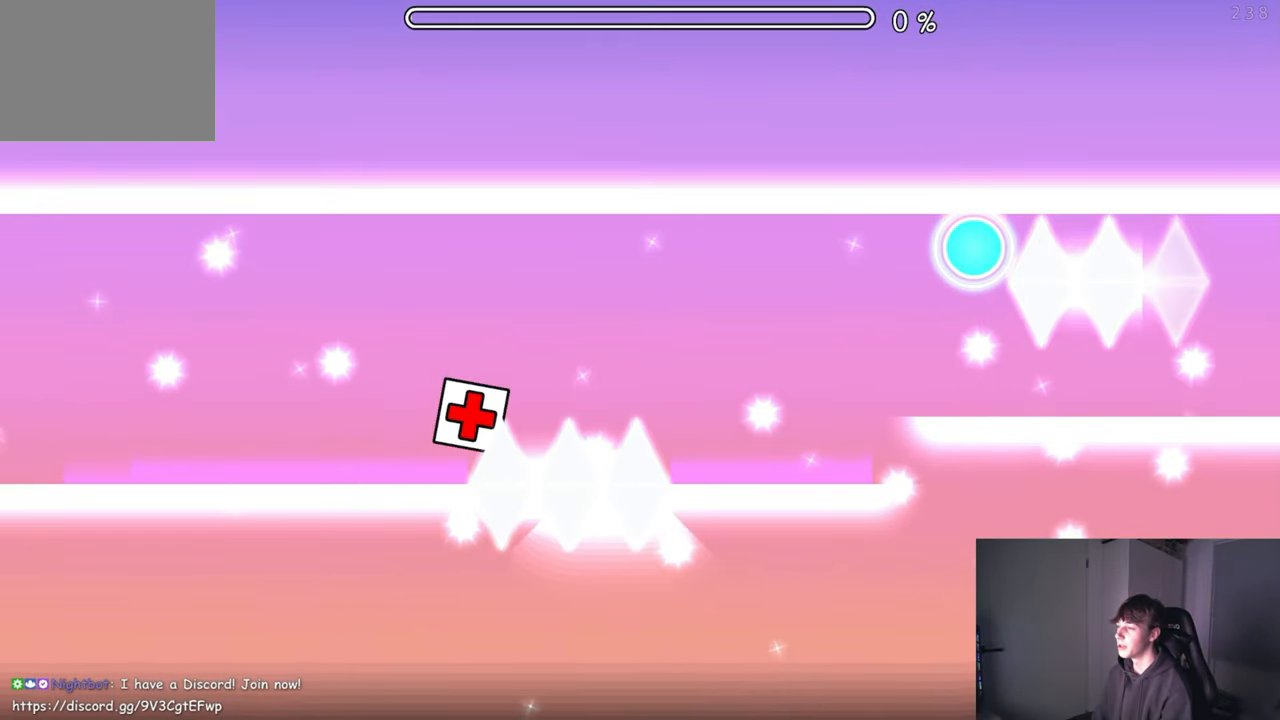
{"buttons": [], "left_stick": "center", "events": [[16, "A", "up"]]}
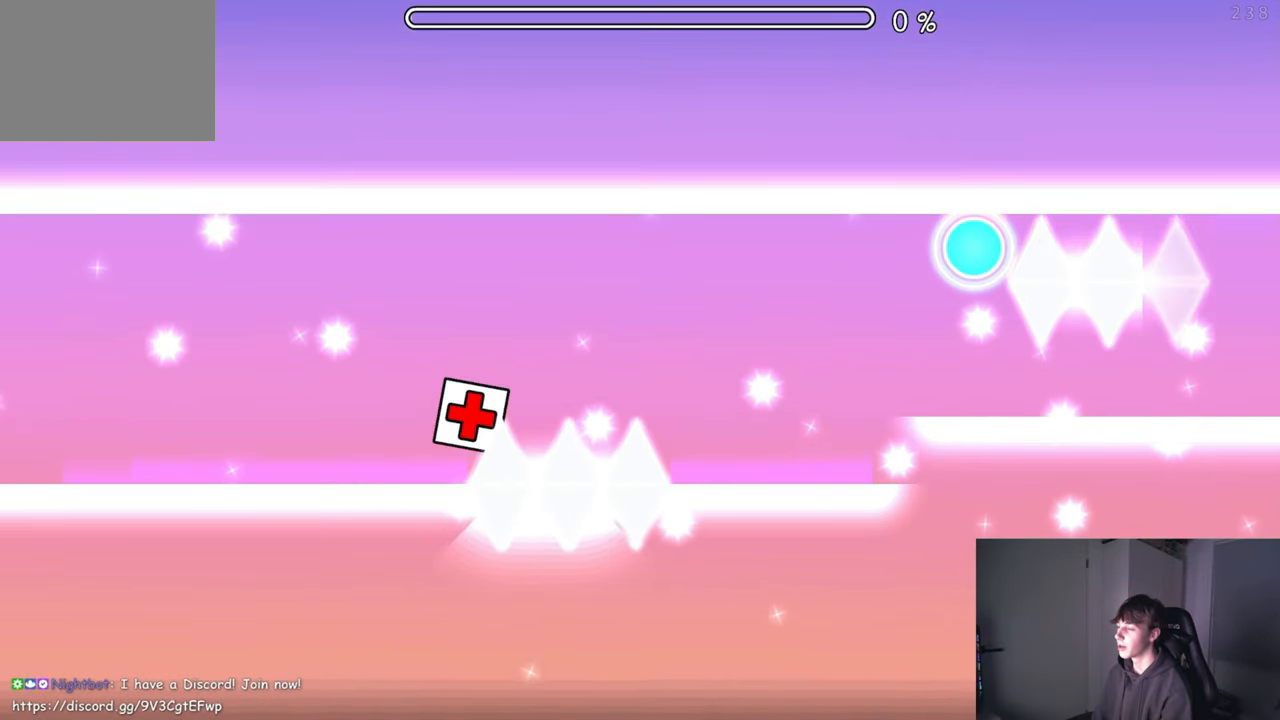
{"buttons": [], "left_stick": "center", "events": []}
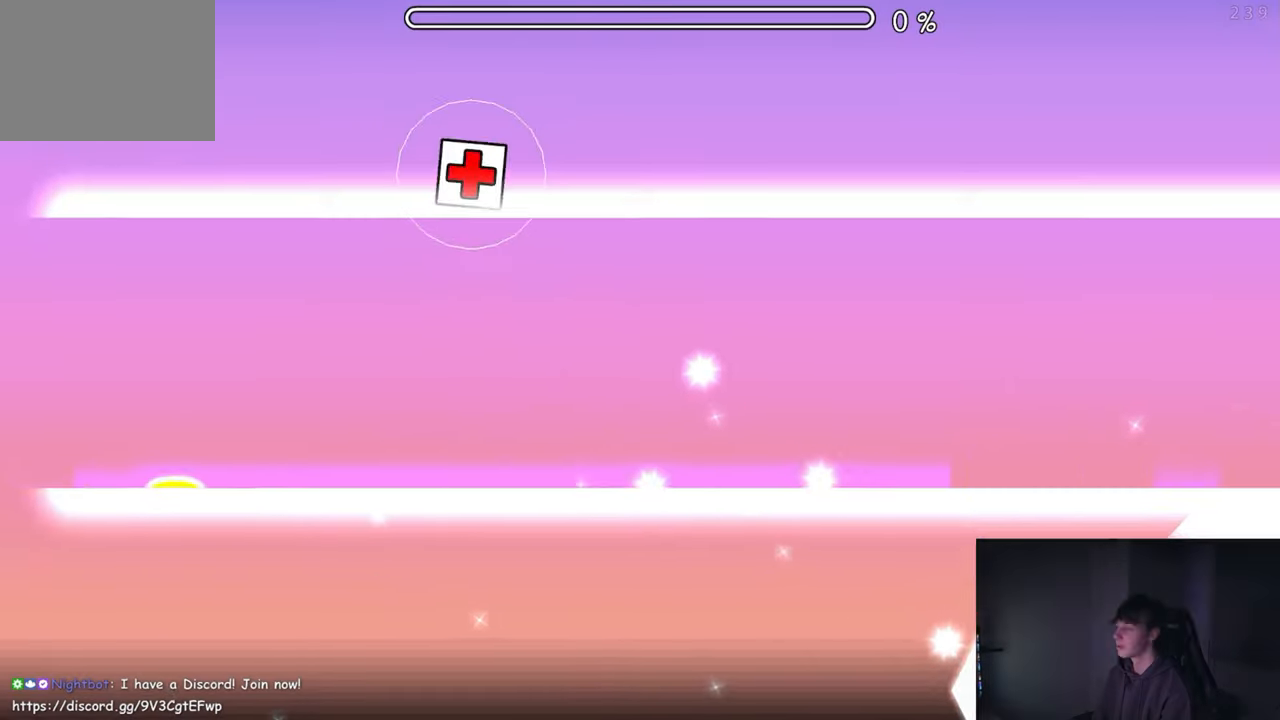
{"buttons": [], "left_stick": "center", "events": []}
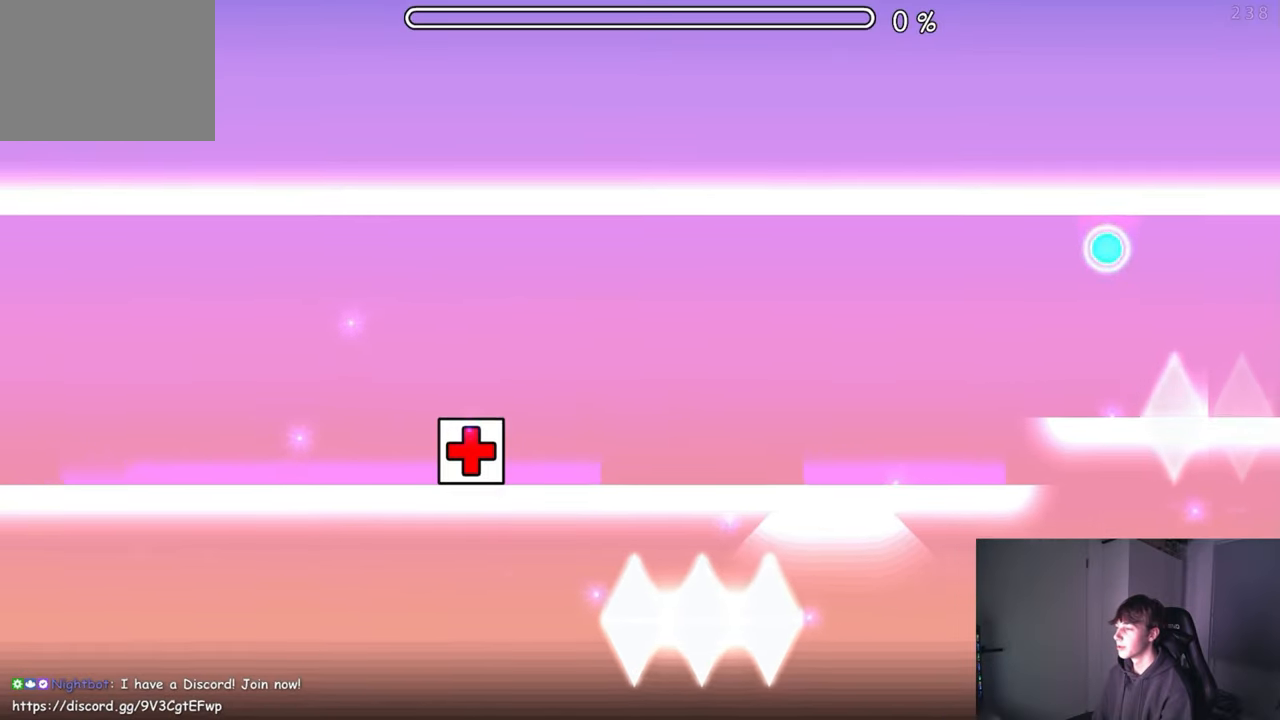
{"buttons": ["A"], "left_stick": "center", "events": [[166, "A", "down"]]}
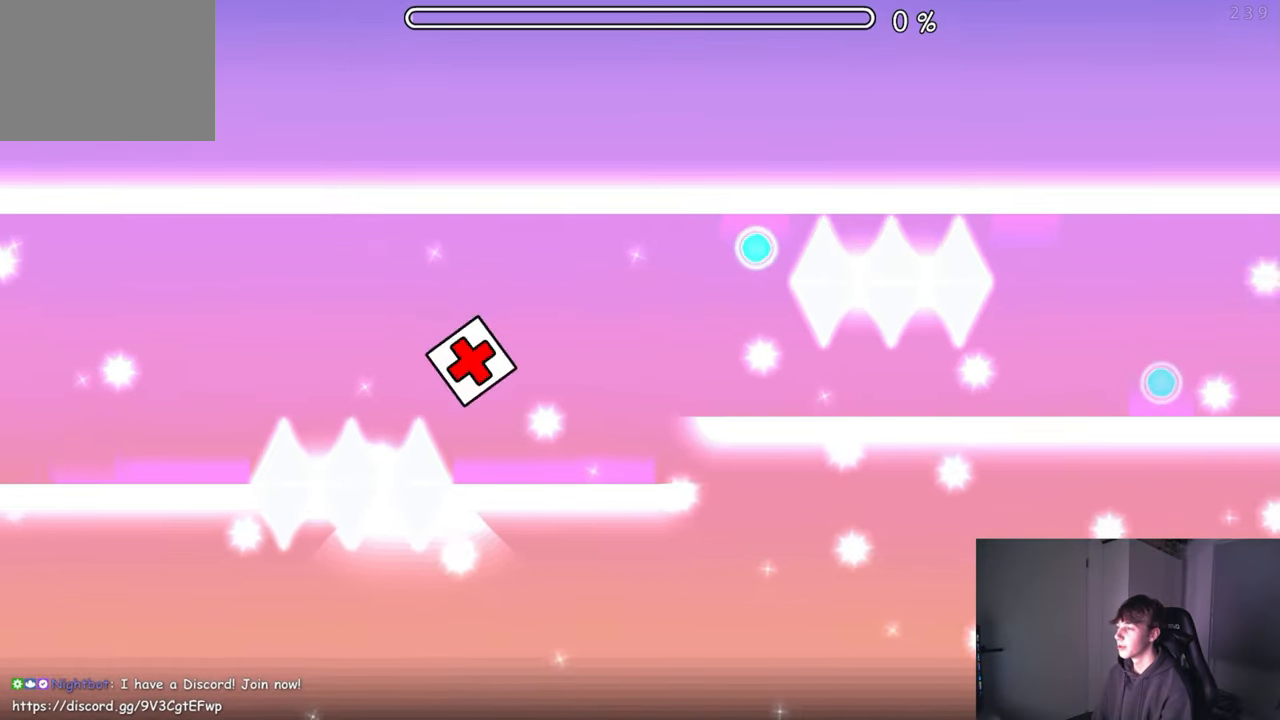
{"buttons": ["A"], "left_stick": "center", "events": [[183, "A", "up"], [283, "A", "down"]]}
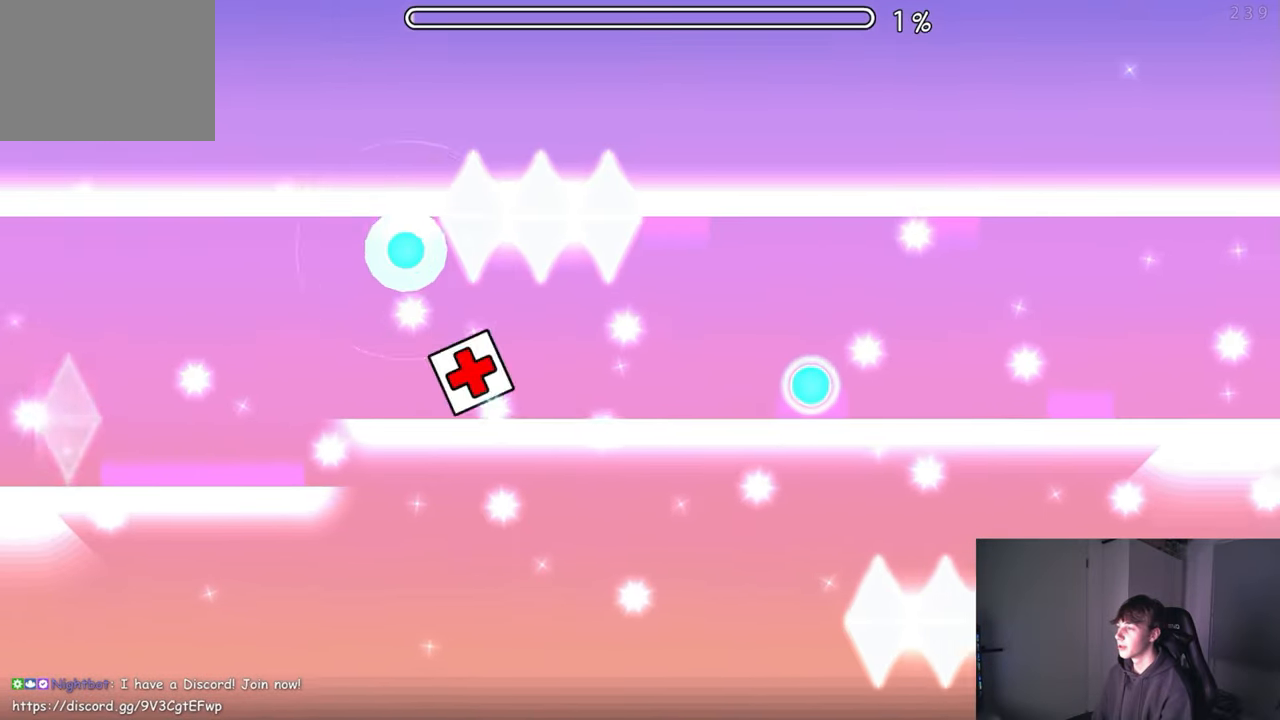
{"buttons": ["A"], "left_stick": "center", "events": [[383, "A", "up"], [500, "A", "down"]]}
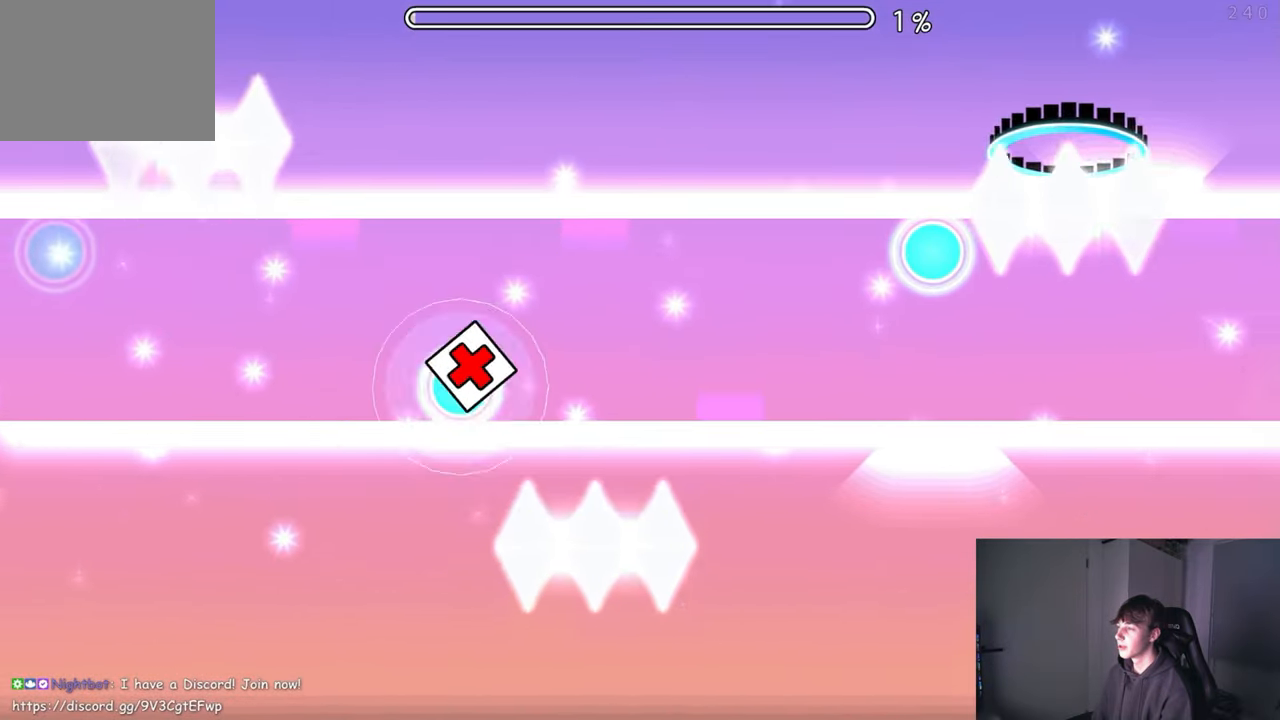
{"buttons": ["A"], "left_stick": "center", "events": []}
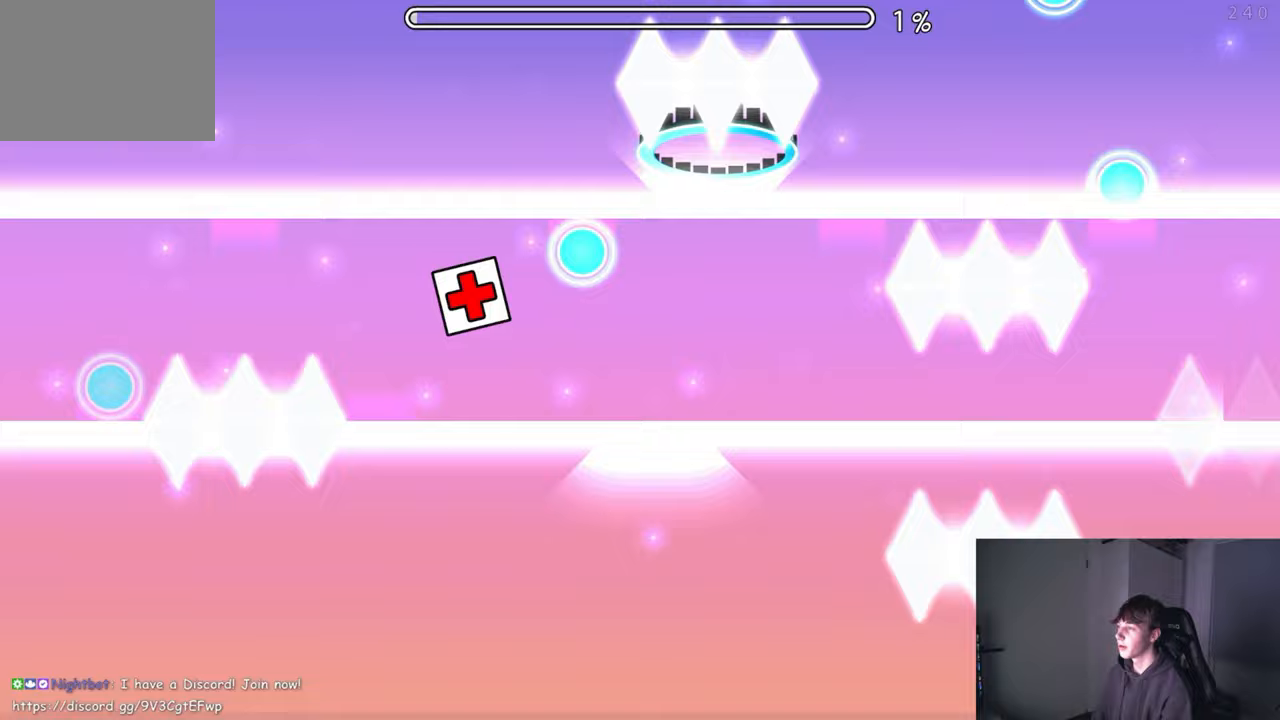
{"buttons": [], "left_stick": "center", "events": [[17, "A", "up"], [267, "A", "down"], [367, "A", "up"]]}
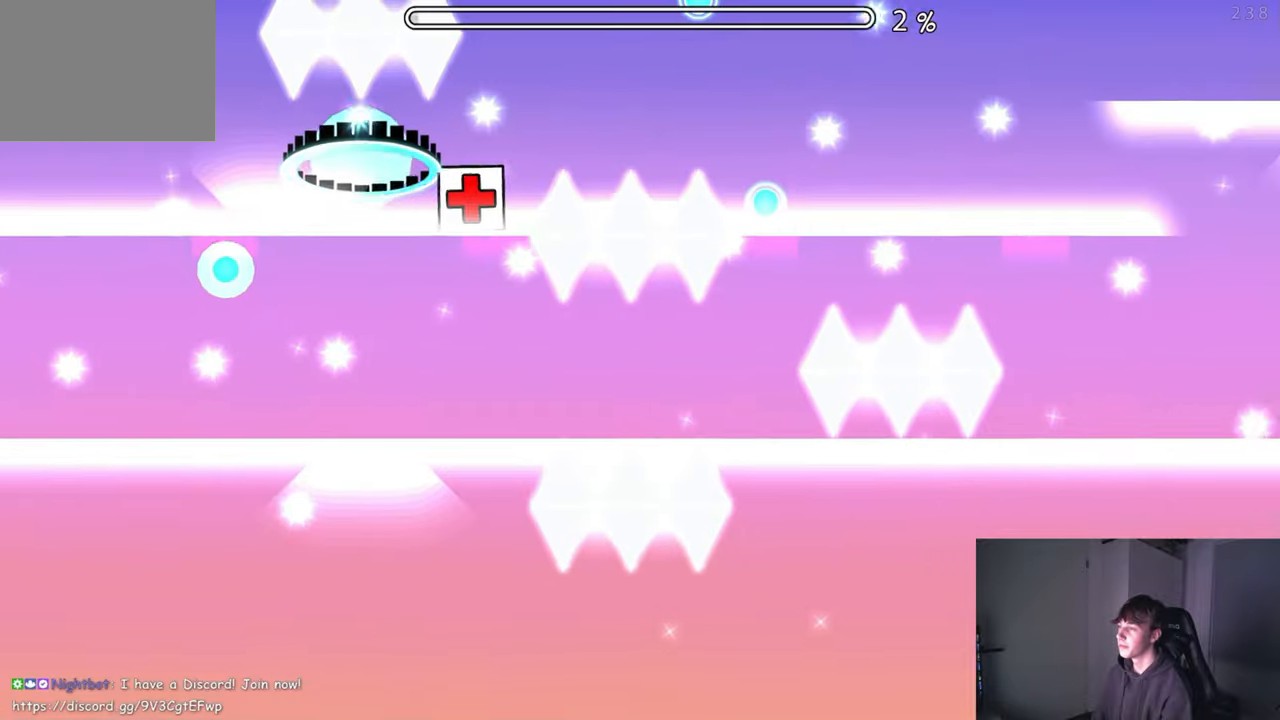
{"buttons": ["A"], "left_stick": "center", "events": [[33, "A", "down"], [133, "A", "up"], [267, "A", "down"]]}
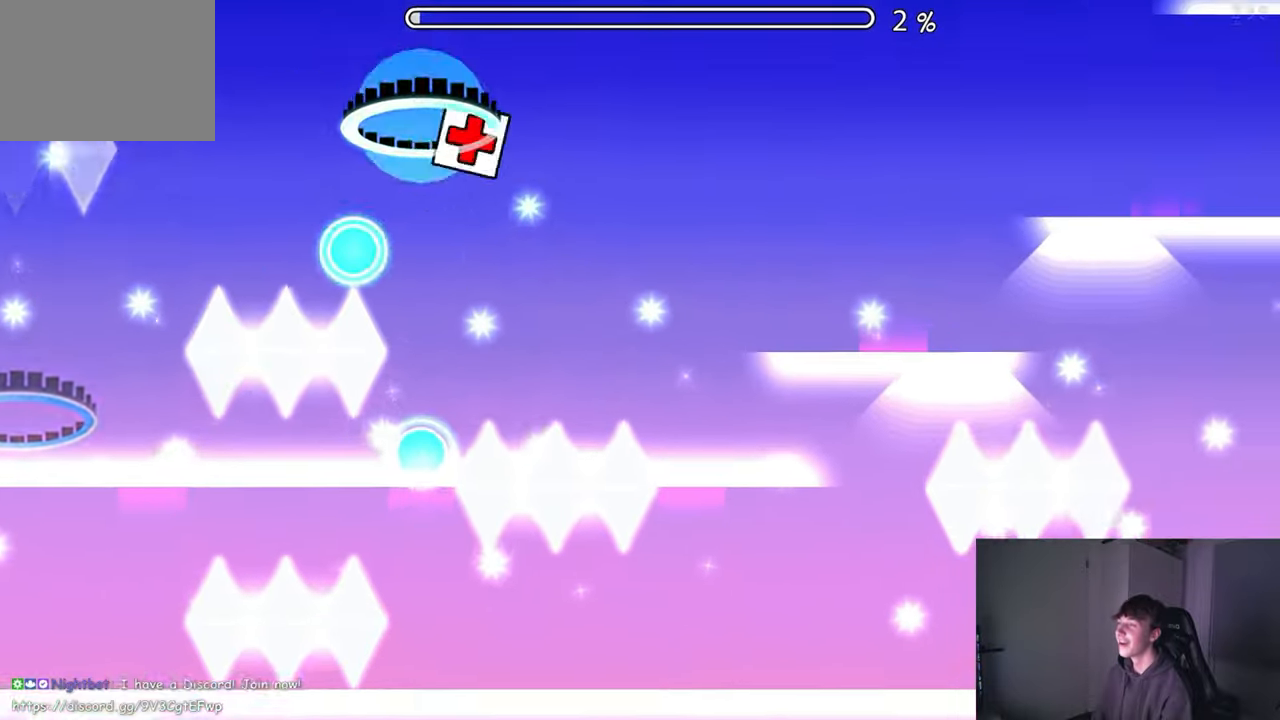
{"buttons": ["A"], "left_stick": "center", "events": []}
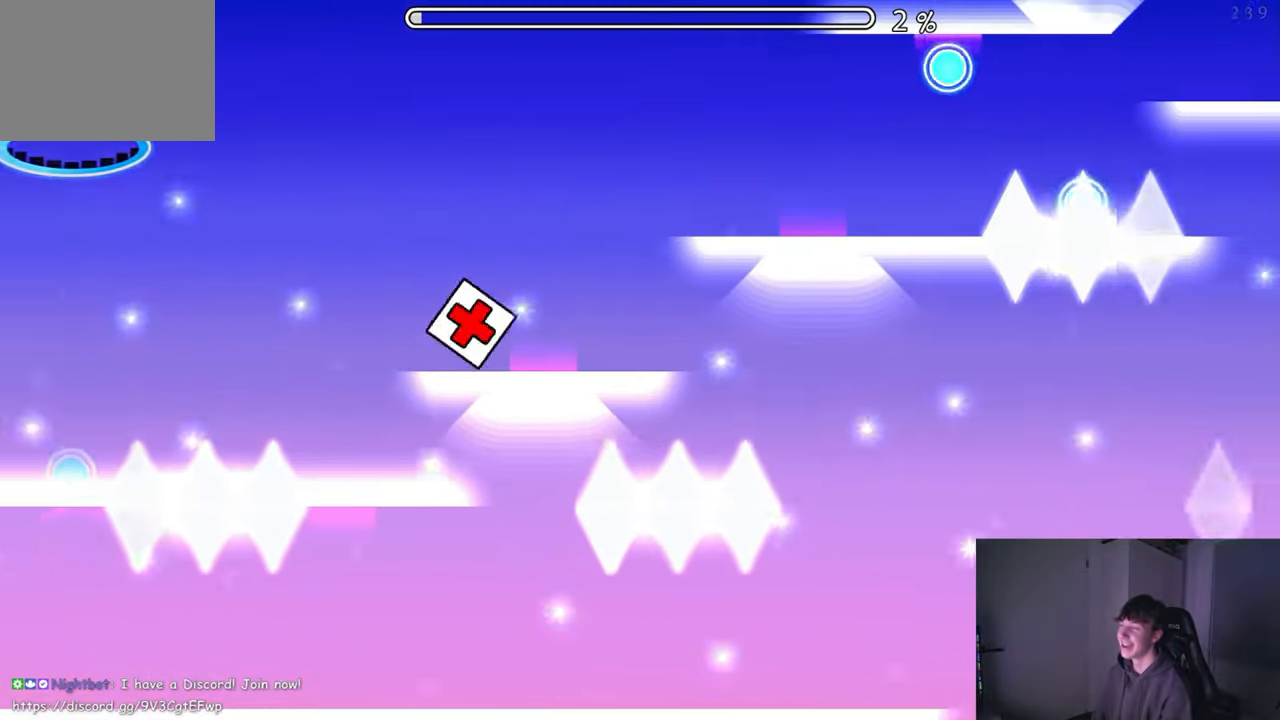
{"buttons": ["A"], "left_stick": "center", "events": []}